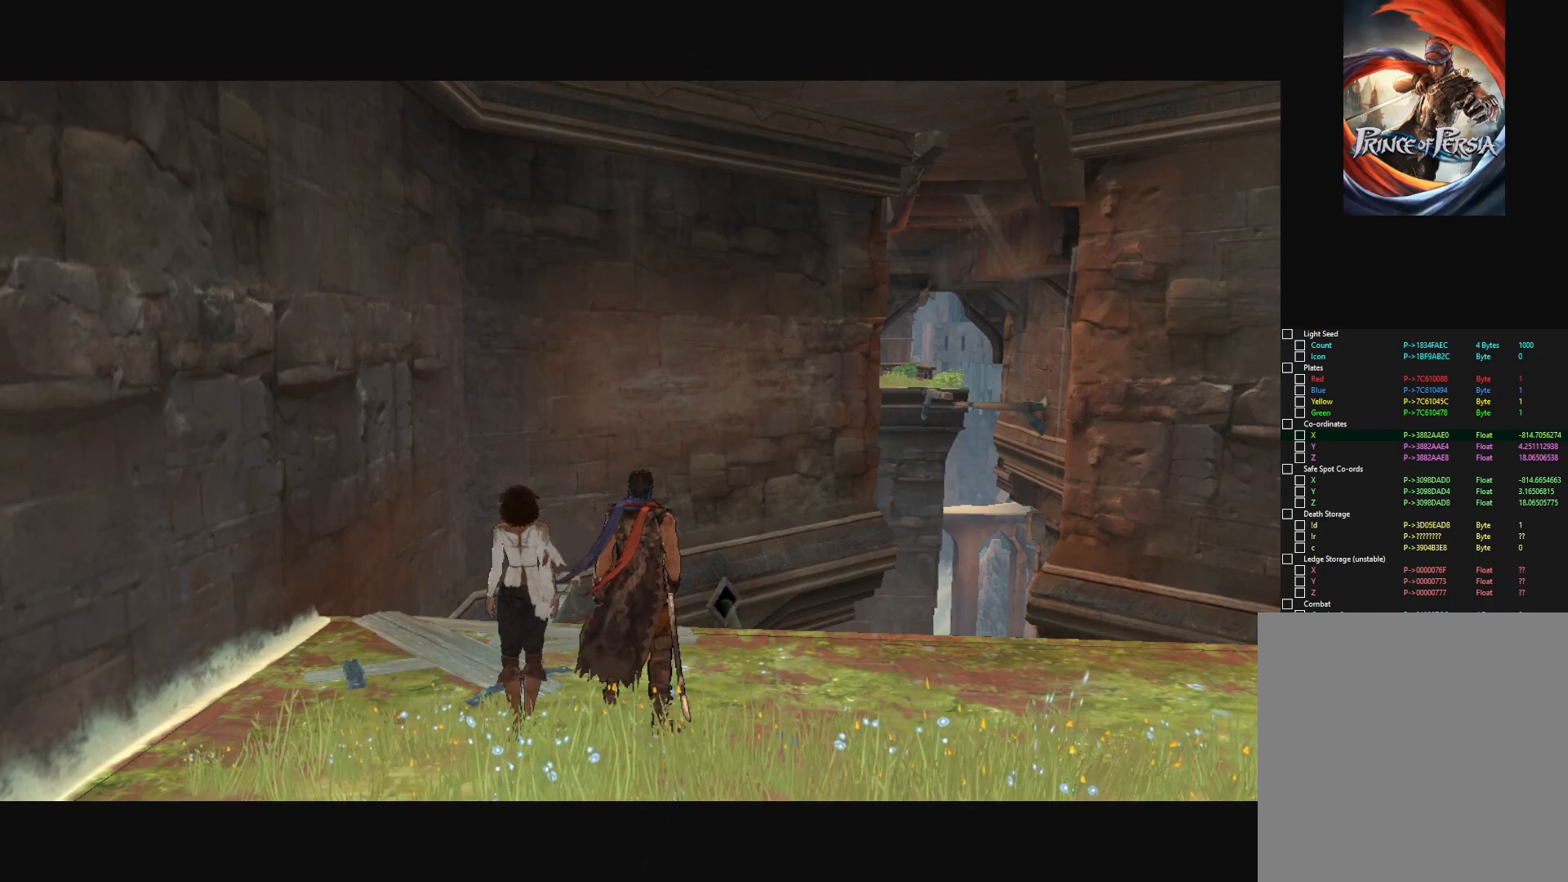
Gameplay with keyboard and mouse; each line is a JSON object with the keys and mouse buttons held at the frame after it. "events" lists presses ("down") and releases ("up") of "a", "alt", "c", "caps_lock", "ctrl", "d", "down", "e", "escape", "f", "left", "q", "r", "return", "right", "s", "shift", "space", "super", "tab", "up", "v", "w", "x", "z", "mouse_left", "mouse_middle", "mouse_right", "mouse_wheel_up" and "mouse_wheel_down" between this image and that frame as [ms after this image, input, new state], when the widget could be followed in between. "mouse_left", "mouse_middle", "mouse_right", "mouse_wheel_up", "mouse_wheel_down" = the "left", "middle", "right", "wheel_up", "wheel_down" buttons of the "mouse" list. No other keys are recorded. "mouse_move" is the direction in which the mouse moves at that frame (one of eight, or "still"), when it could be read.
{"keys": ["a"], "mouse": [], "mouse_move": "still", "events": [[317, "a", "down"]]}
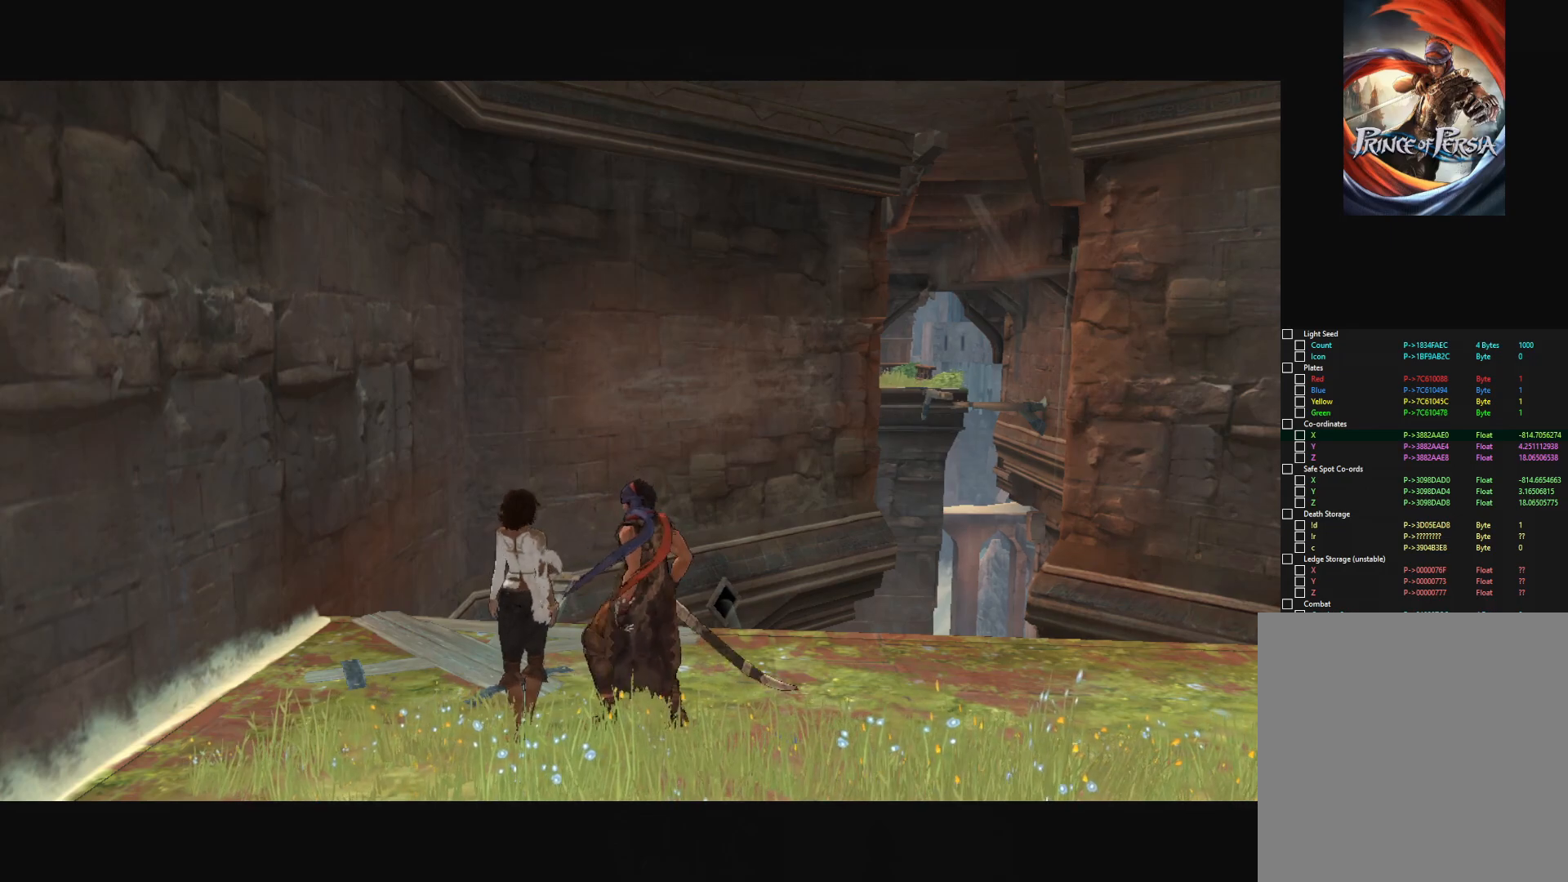
{"keys": ["a", "w"], "mouse": [], "mouse_move": "still", "events": [[100, "a", "up"], [334, "a", "down"], [384, "w", "down"]]}
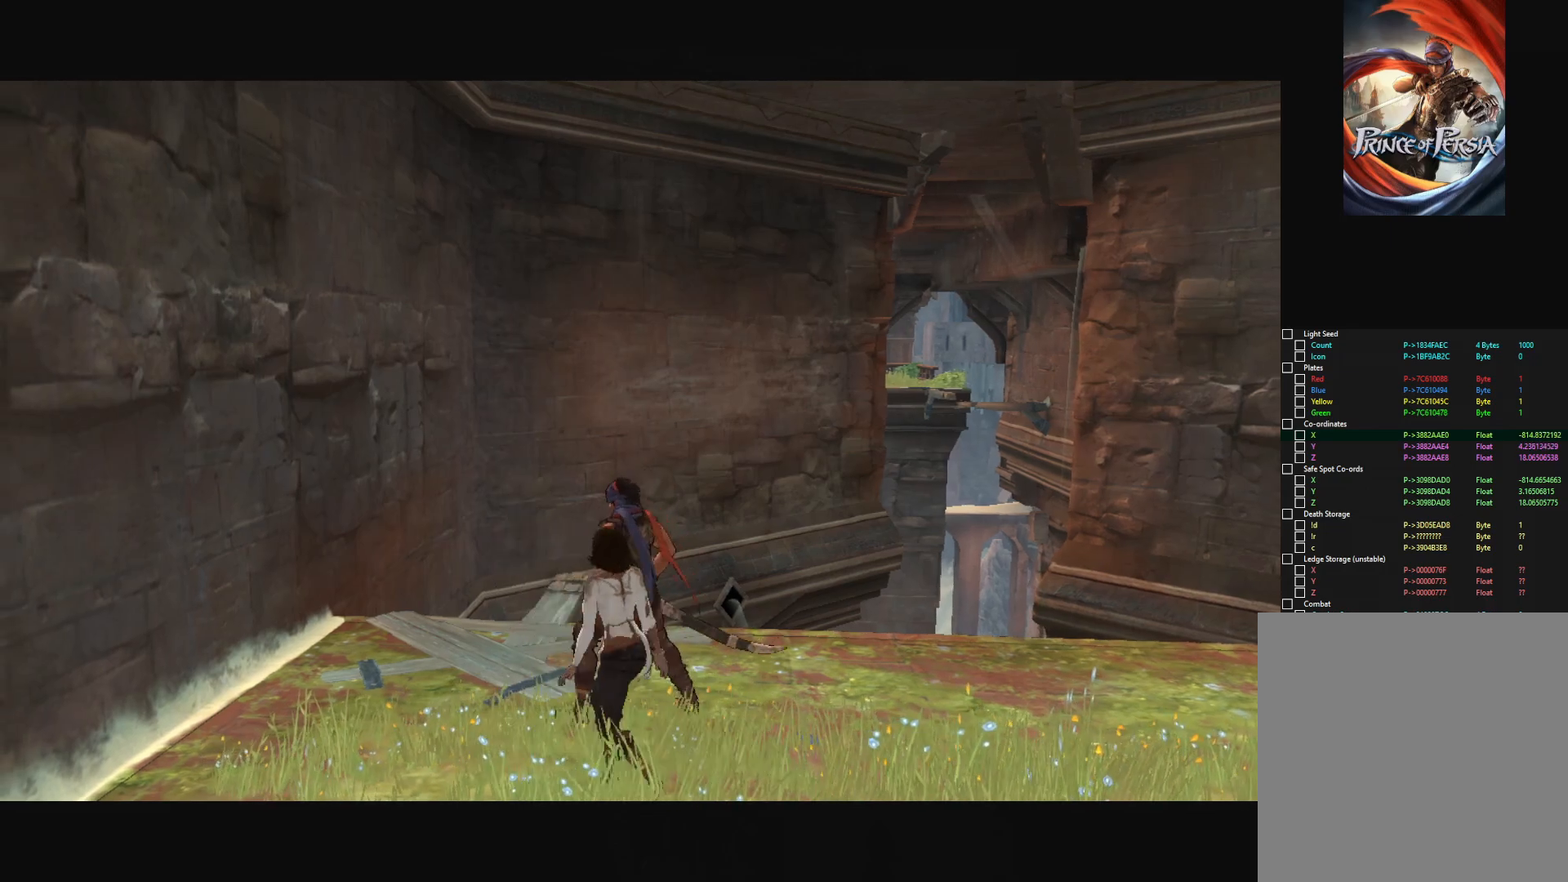
{"keys": [], "mouse": [], "mouse_move": "still", "events": [[100, "w", "up"], [134, "a", "up"]]}
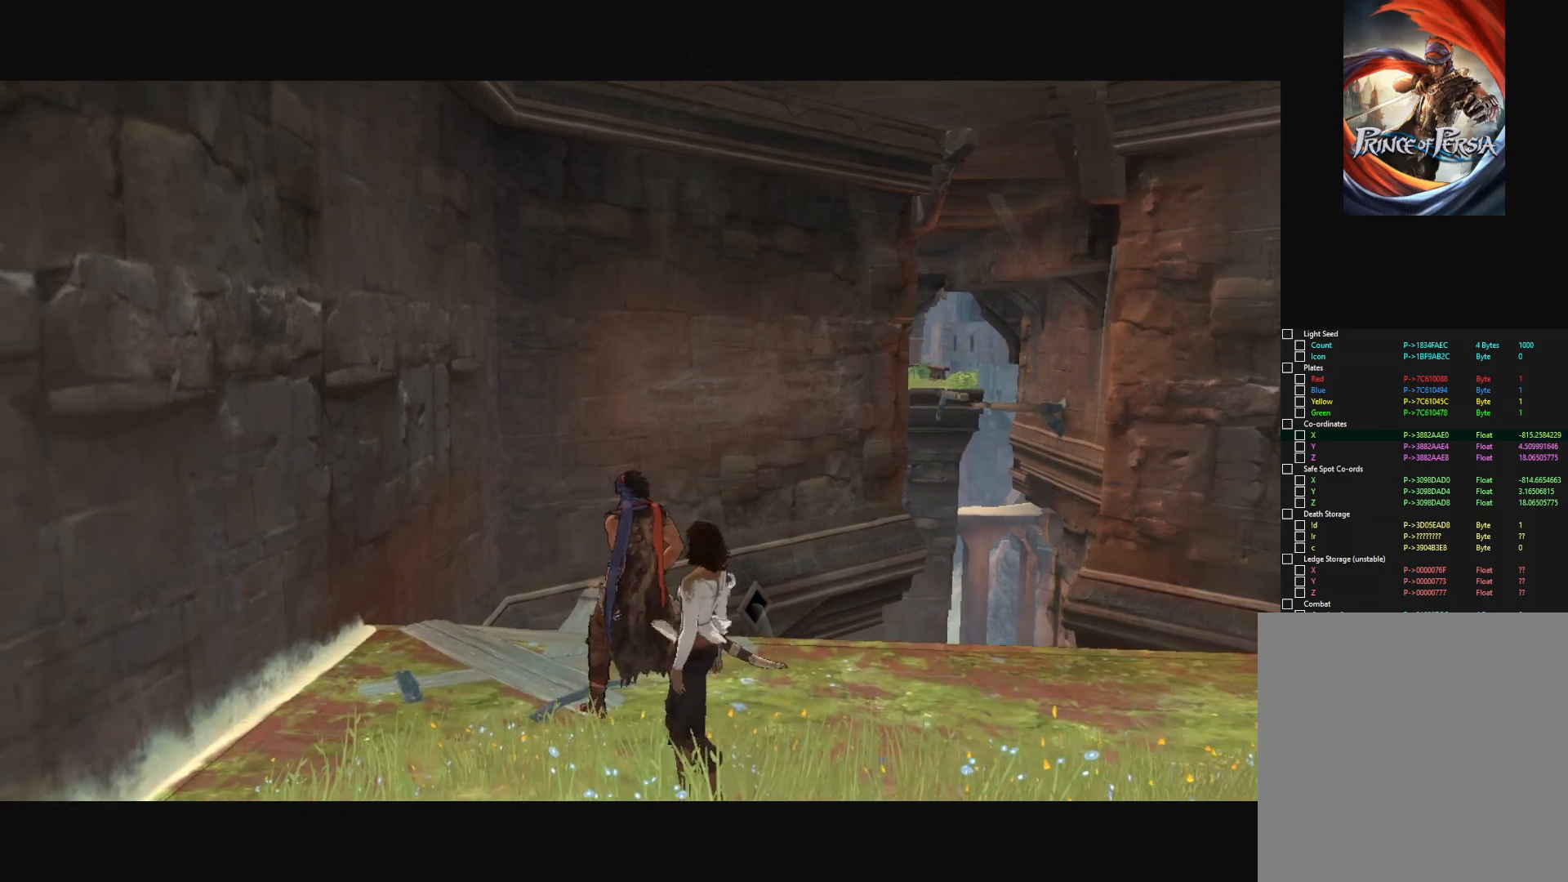
{"keys": [], "mouse": [], "mouse_move": "still", "events": [[150, "a", "down"], [150, "w", "down"], [300, "w", "up"], [333, "a", "up"]]}
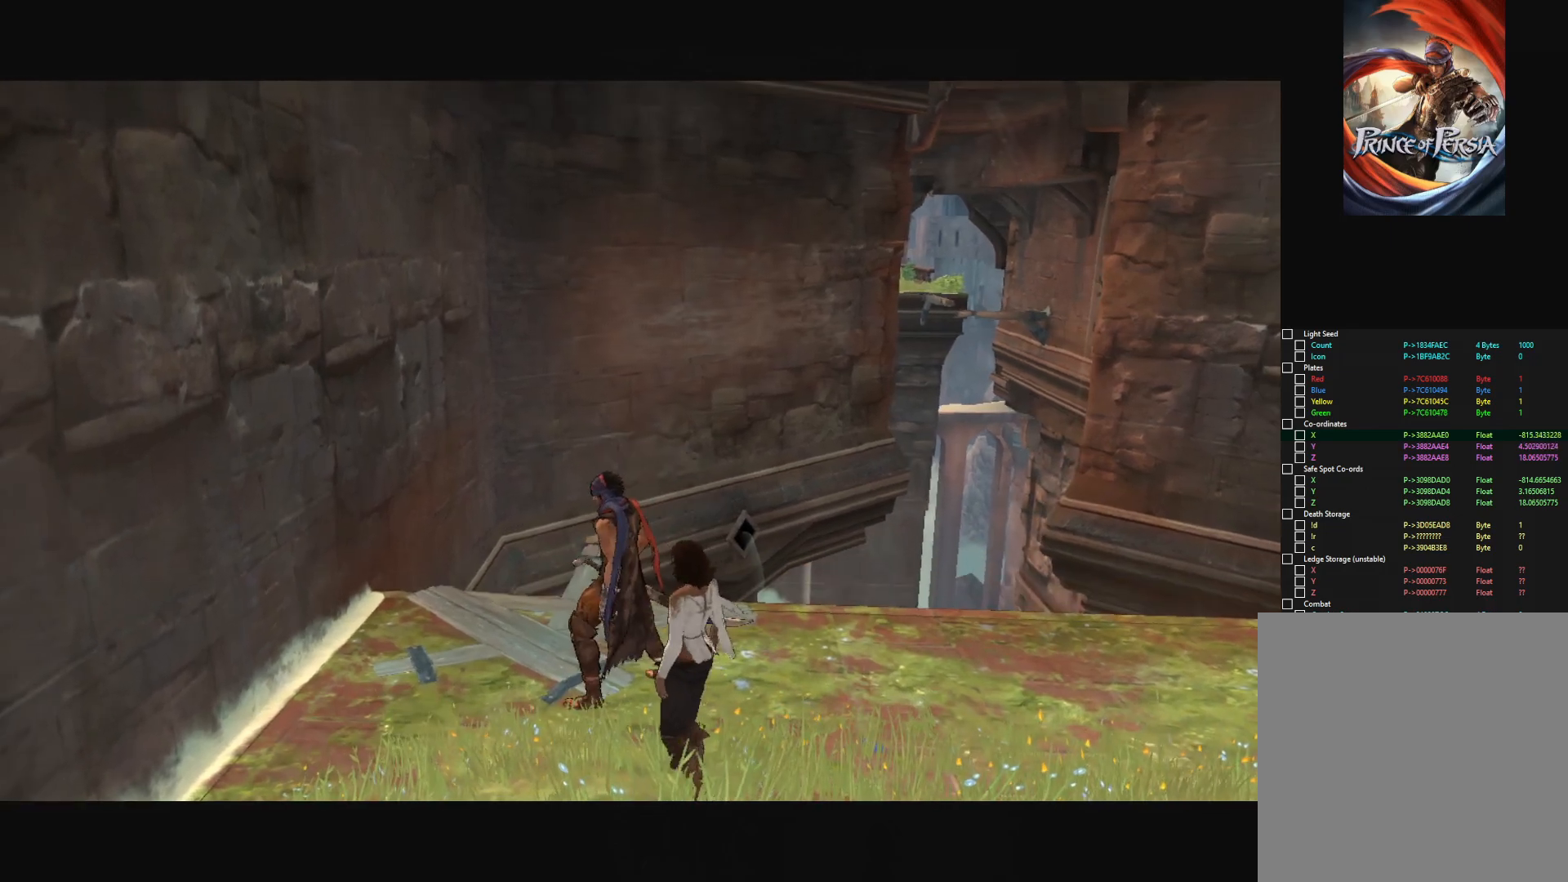
{"keys": [], "mouse": [], "mouse_move": "still", "events": [[250, "a", "down"], [250, "w", "down"], [484, "a", "up"], [484, "w", "up"]]}
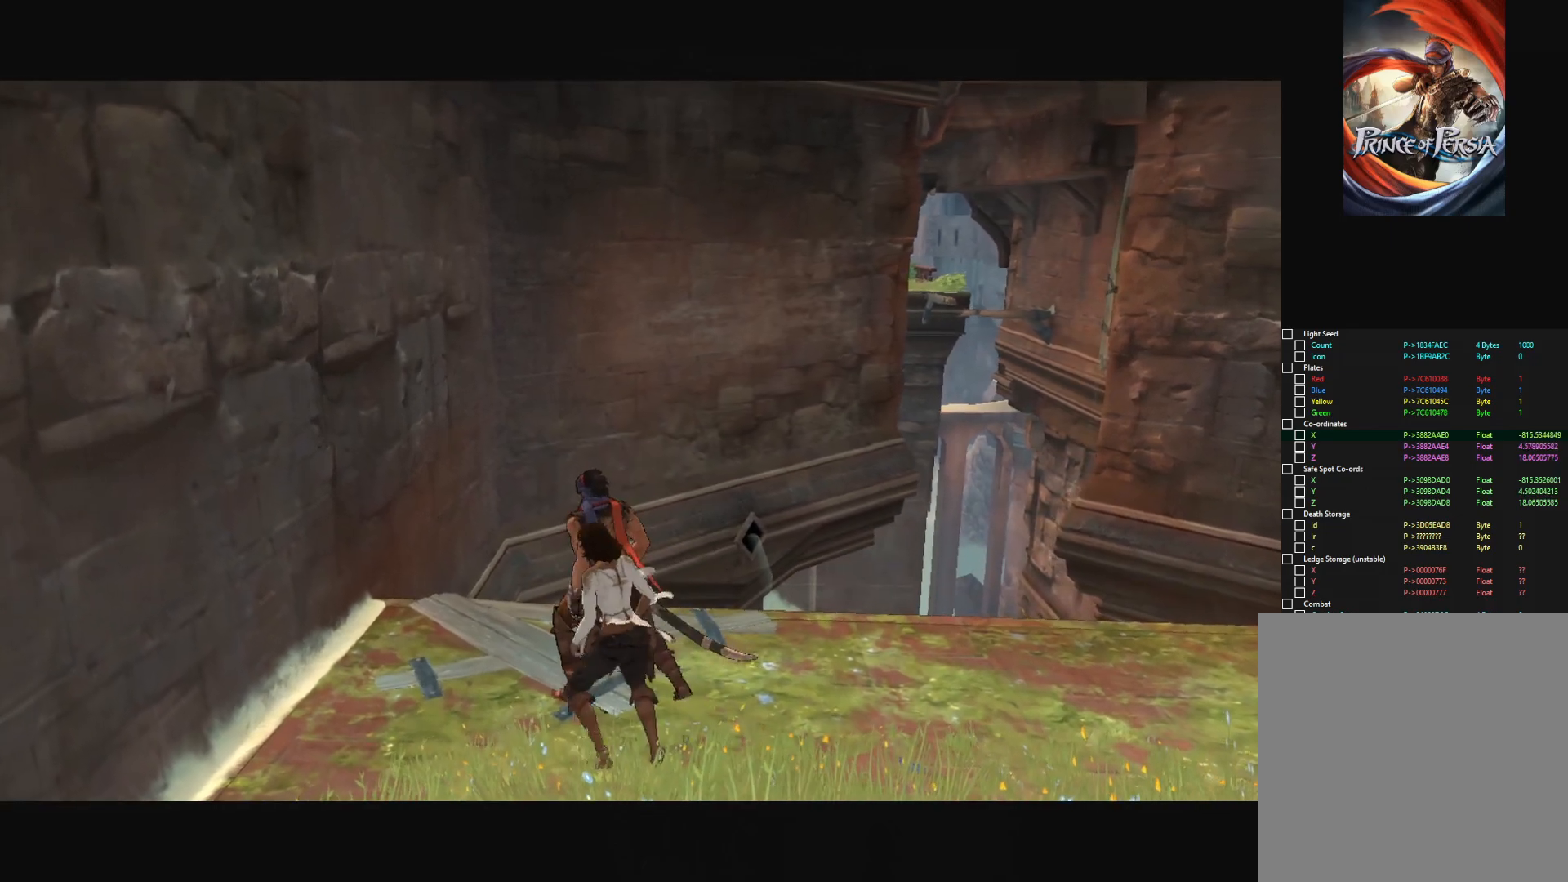
{"keys": ["w"], "mouse": [], "mouse_move": "still", "events": [[450, "w", "down"]]}
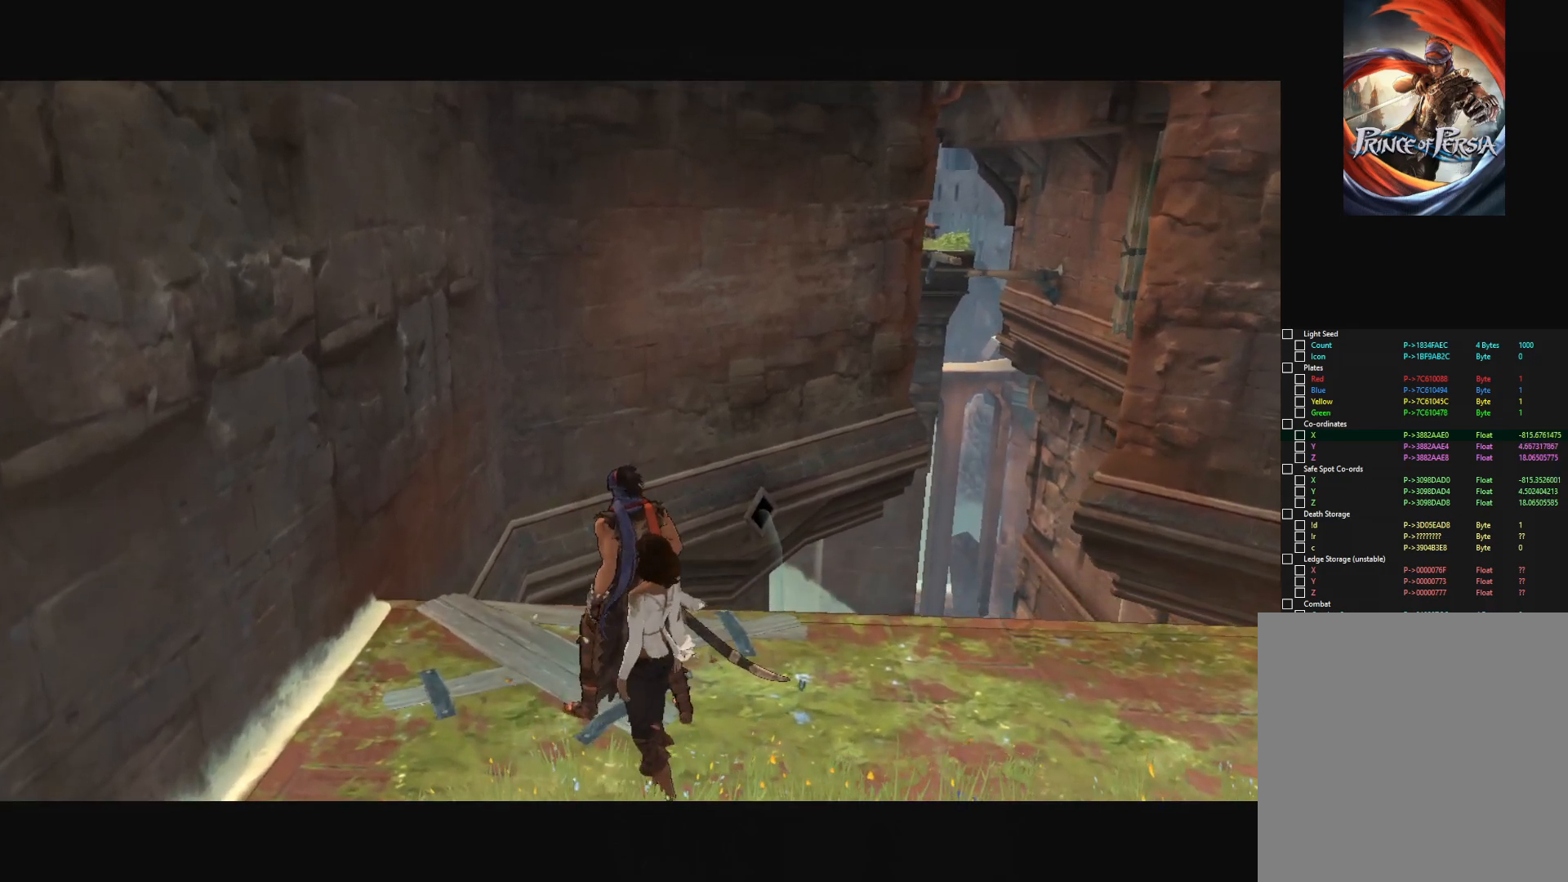
{"keys": [], "mouse": [], "mouse_move": "still", "events": [[284, "w", "up"]]}
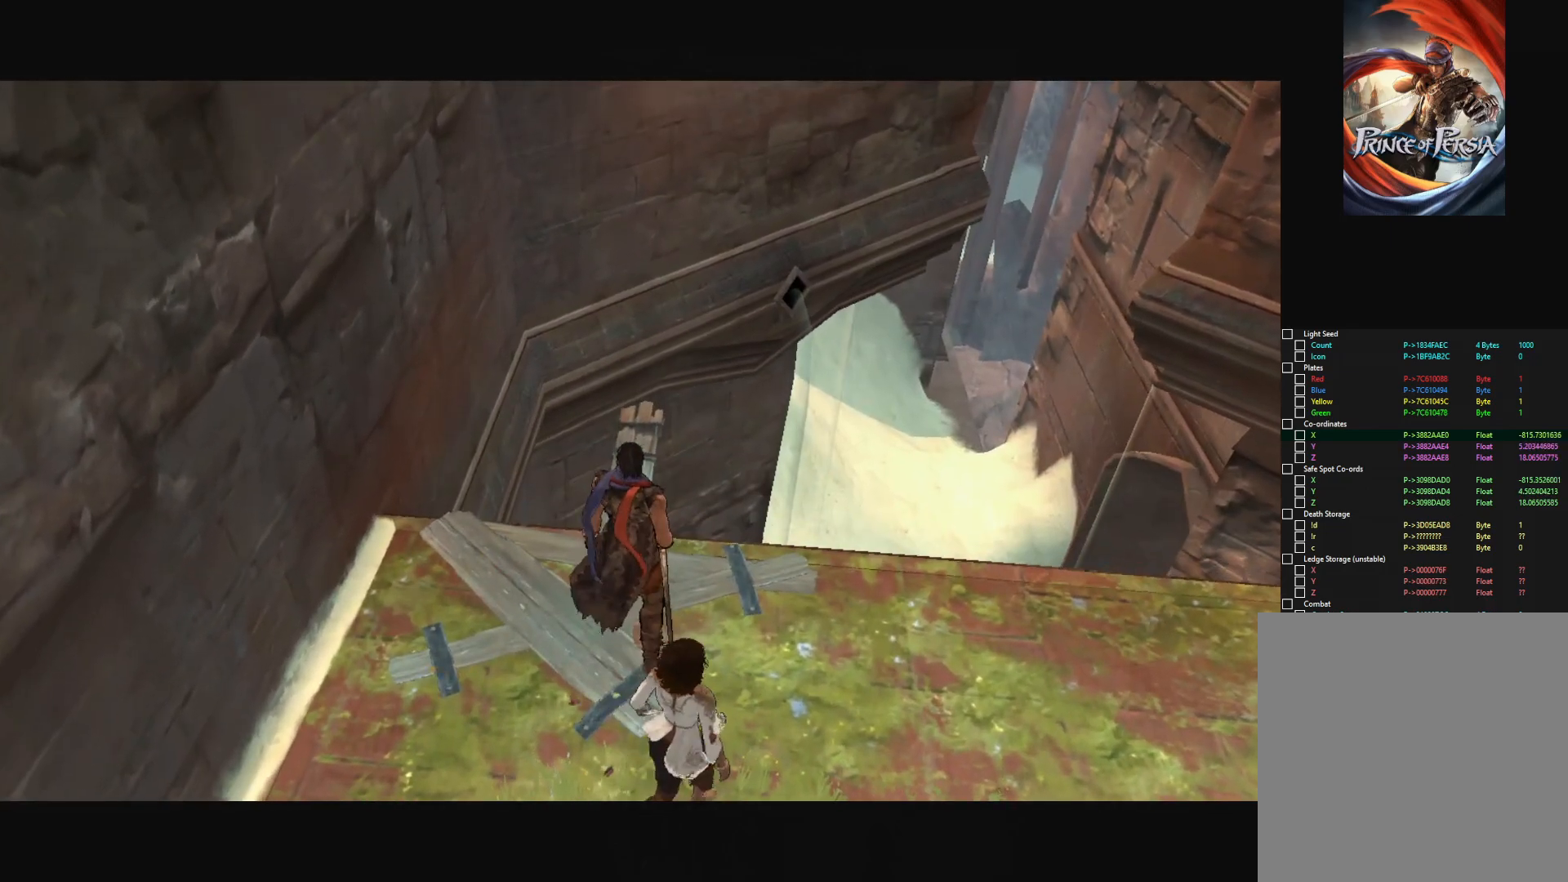
{"keys": ["w"], "mouse": [], "mouse_move": "still", "events": [[433, "w", "down"]]}
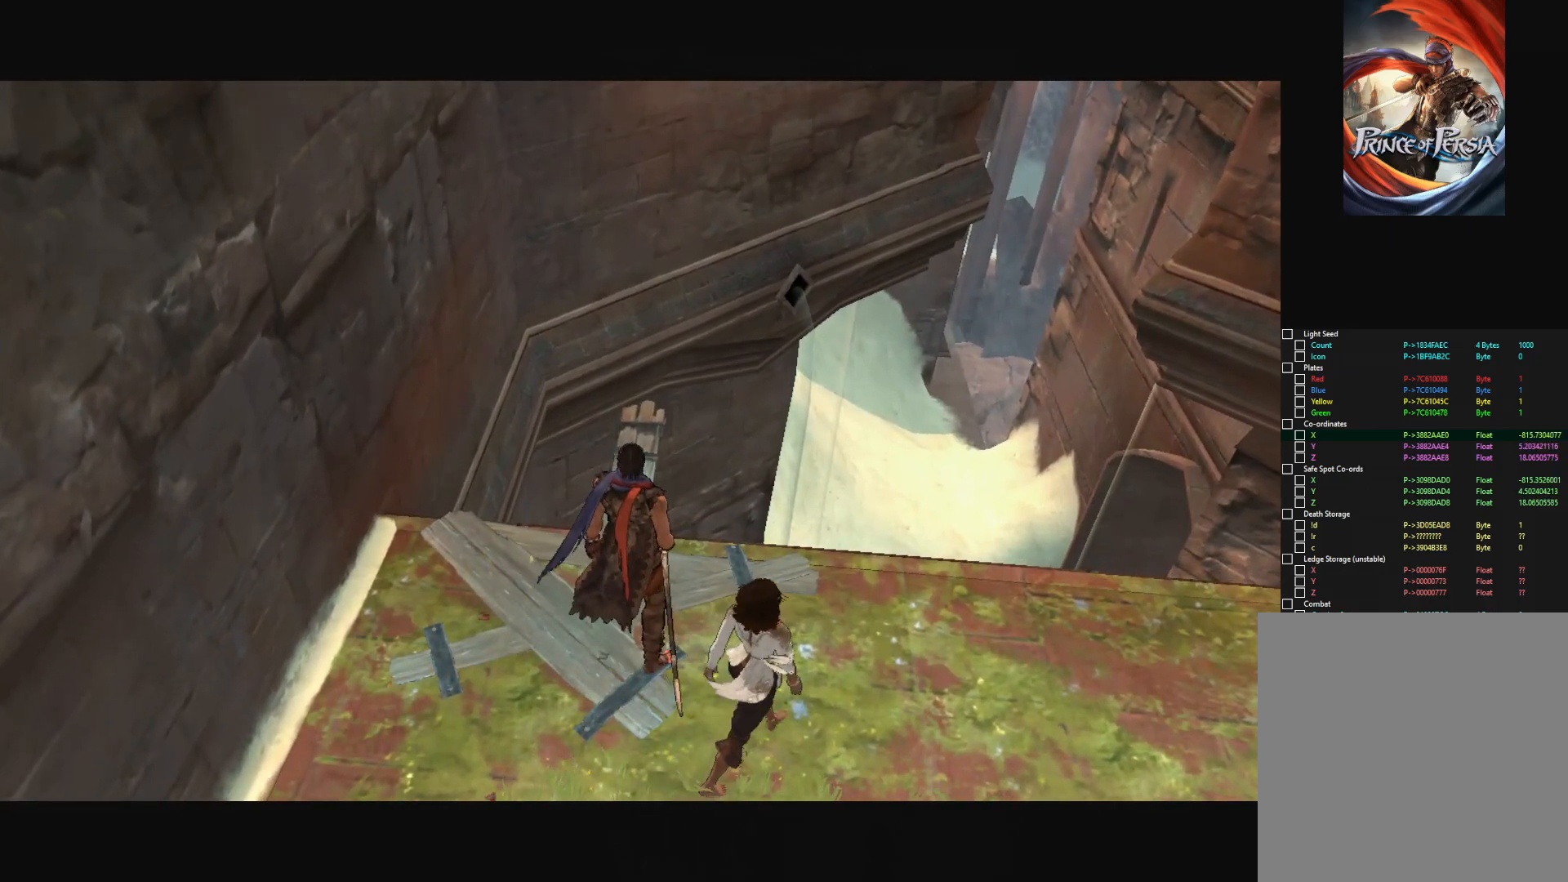
{"keys": [], "mouse": [], "mouse_move": "still", "events": [[317, "w", "up"]]}
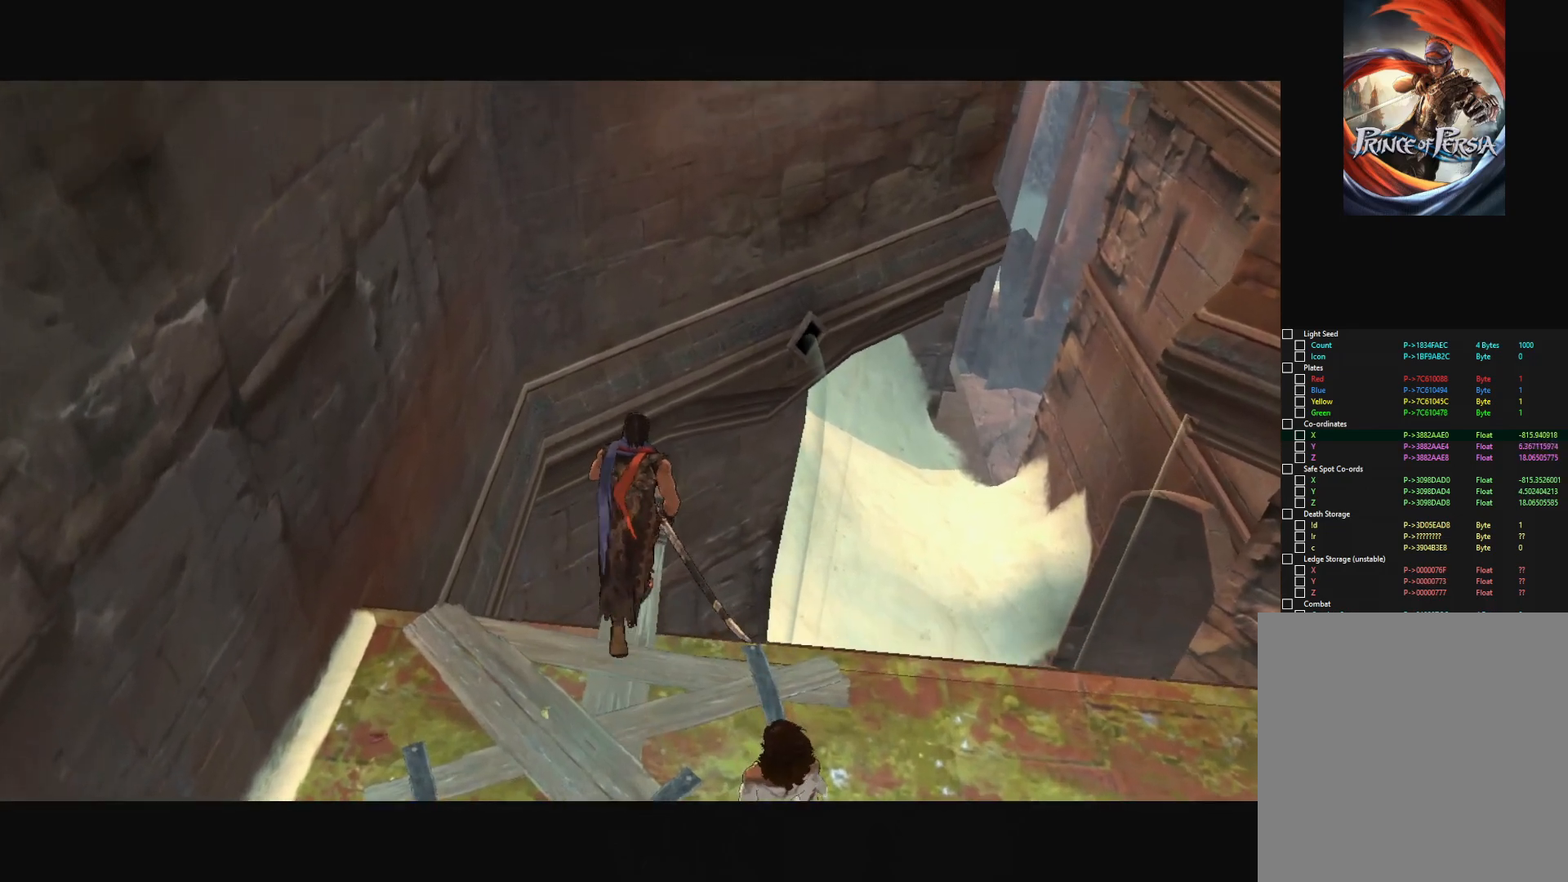
{"keys": ["w"], "mouse": [], "mouse_move": "still", "events": [[233, "w", "down"]]}
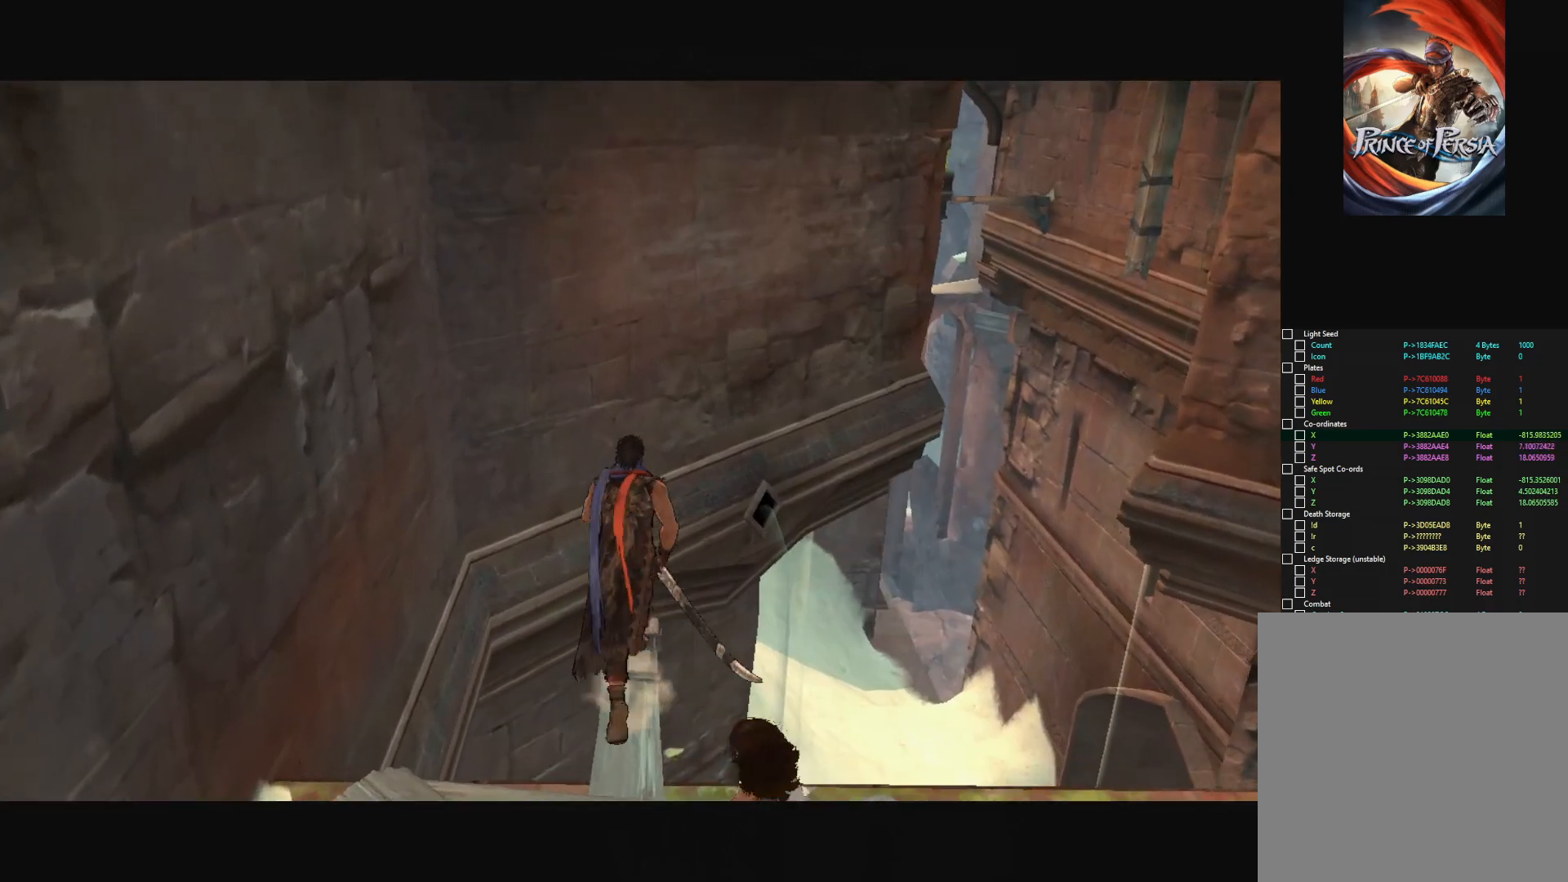
{"keys": ["w"], "mouse": [], "mouse_move": "still", "events": []}
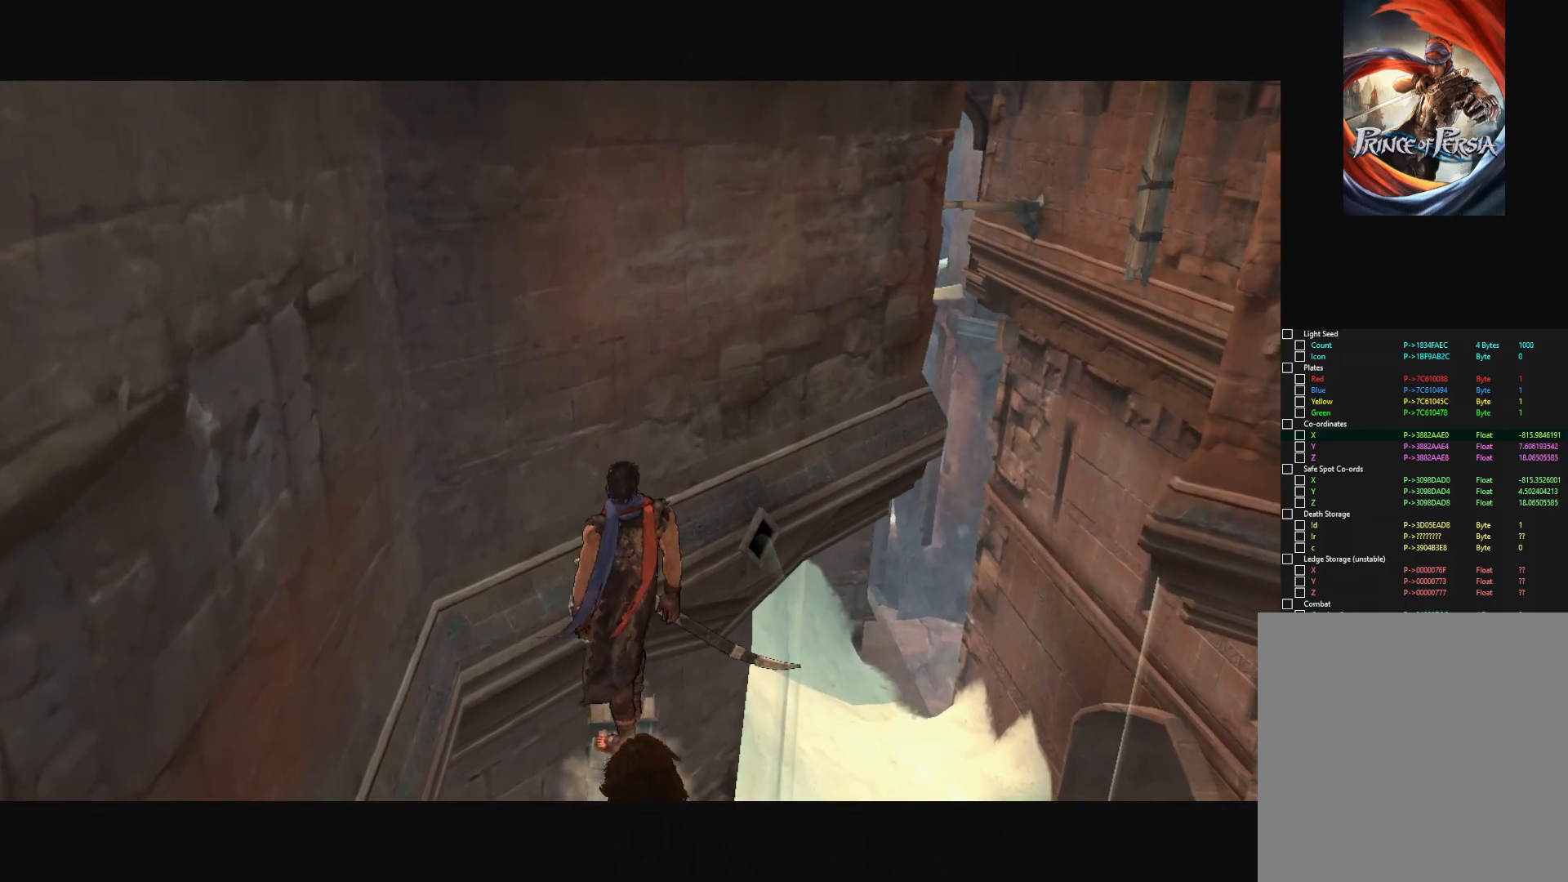
{"keys": [], "mouse": [], "mouse_move": "still", "events": [[83, "w", "up"], [367, "space", "down"], [450, "space", "up"]]}
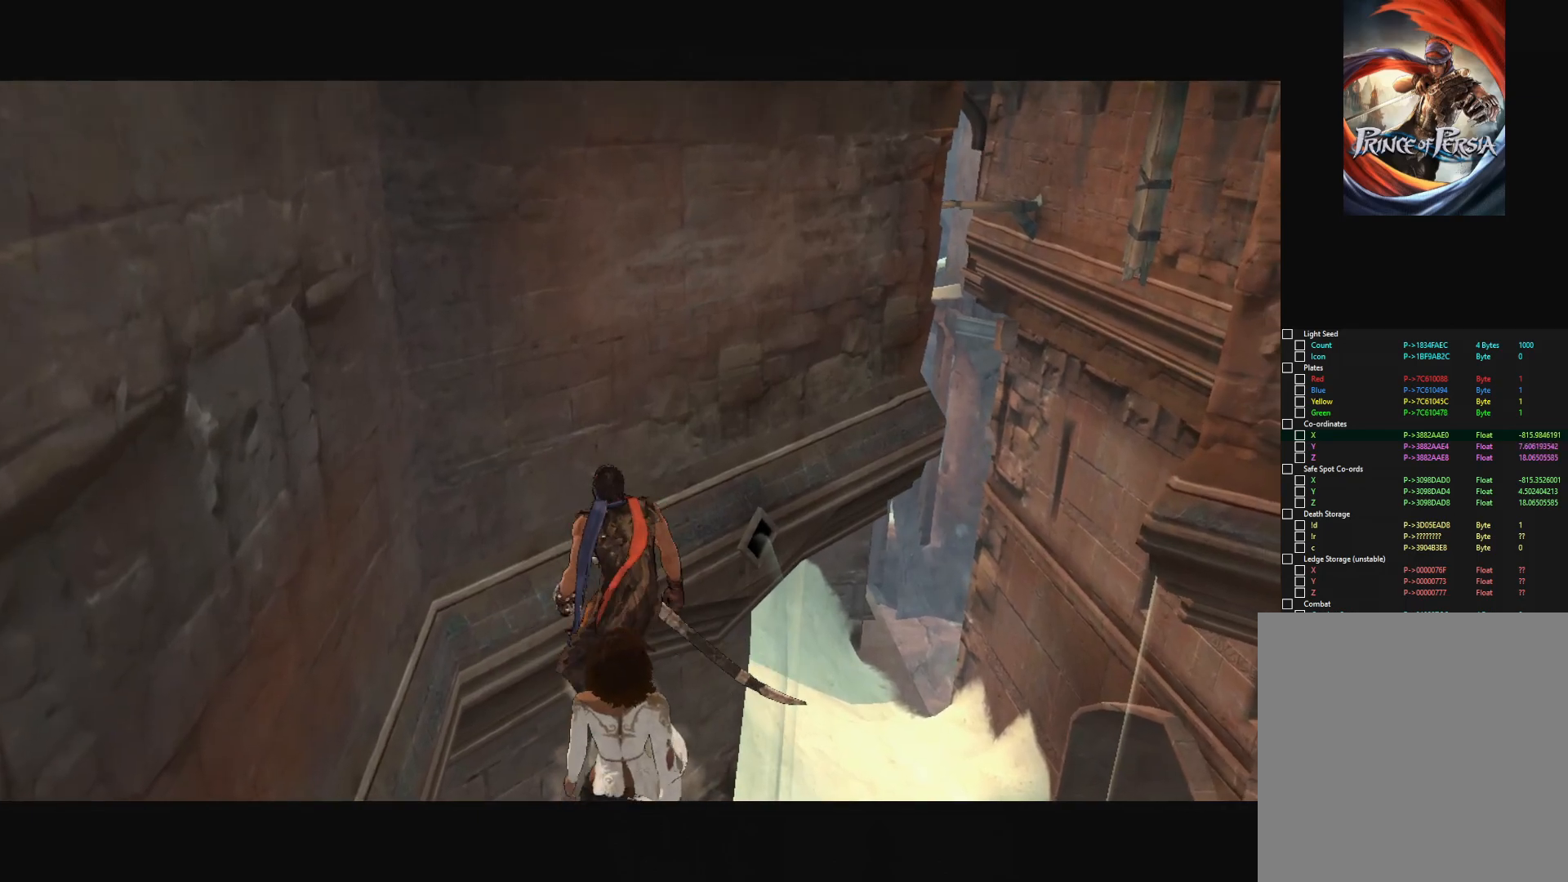
{"keys": [], "mouse": [], "mouse_move": "still", "events": []}
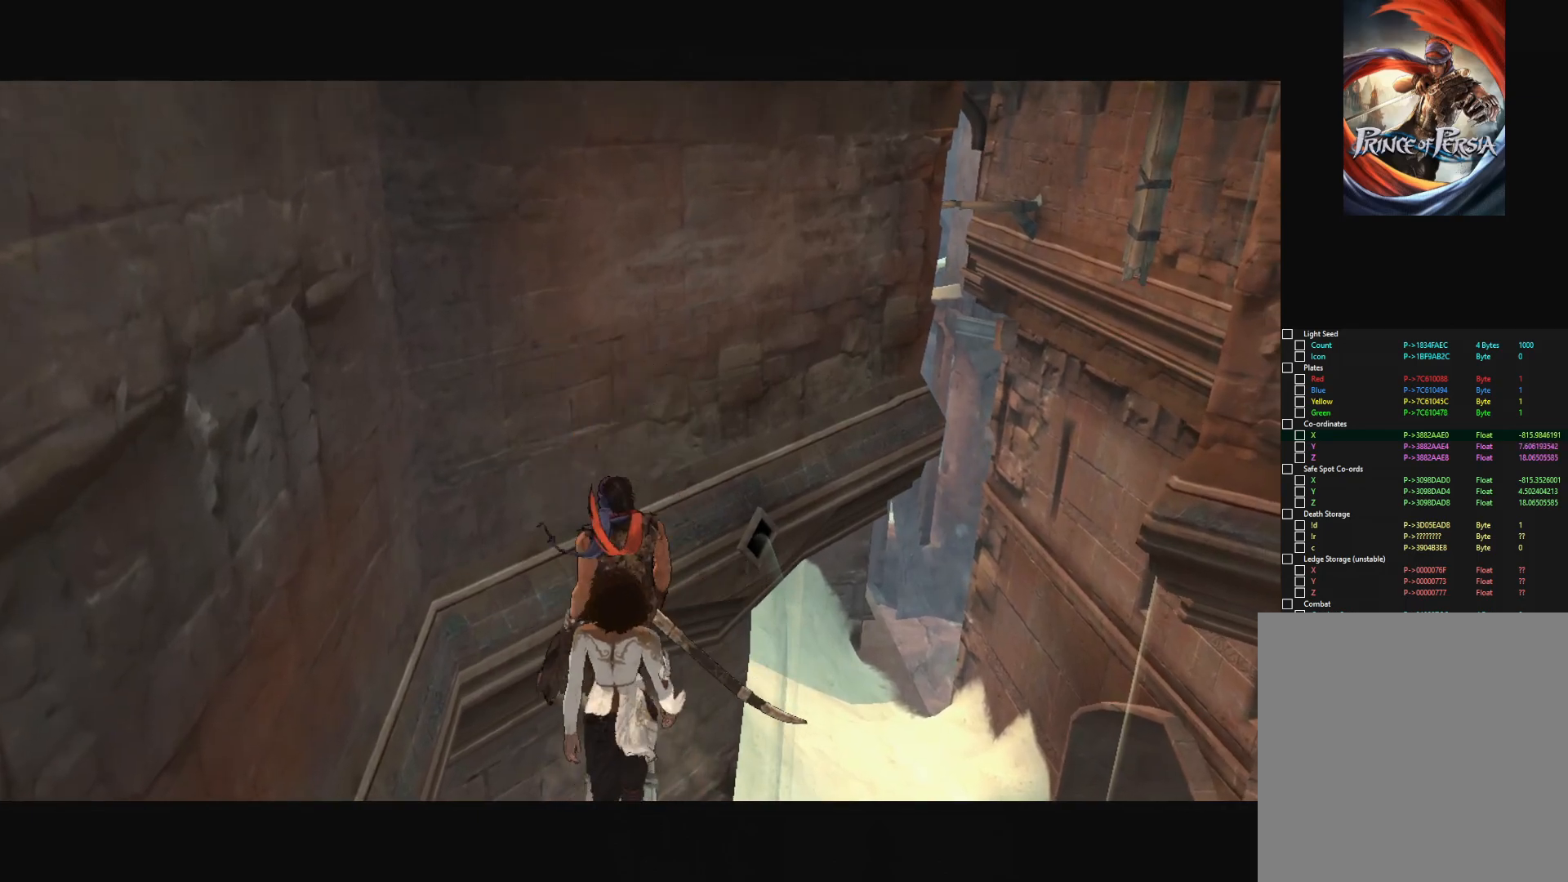
{"keys": [], "mouse": [], "mouse_move": "still", "events": [[16, "w", "down"], [150, "space", "down"], [250, "space", "up"], [483, "w", "up"]]}
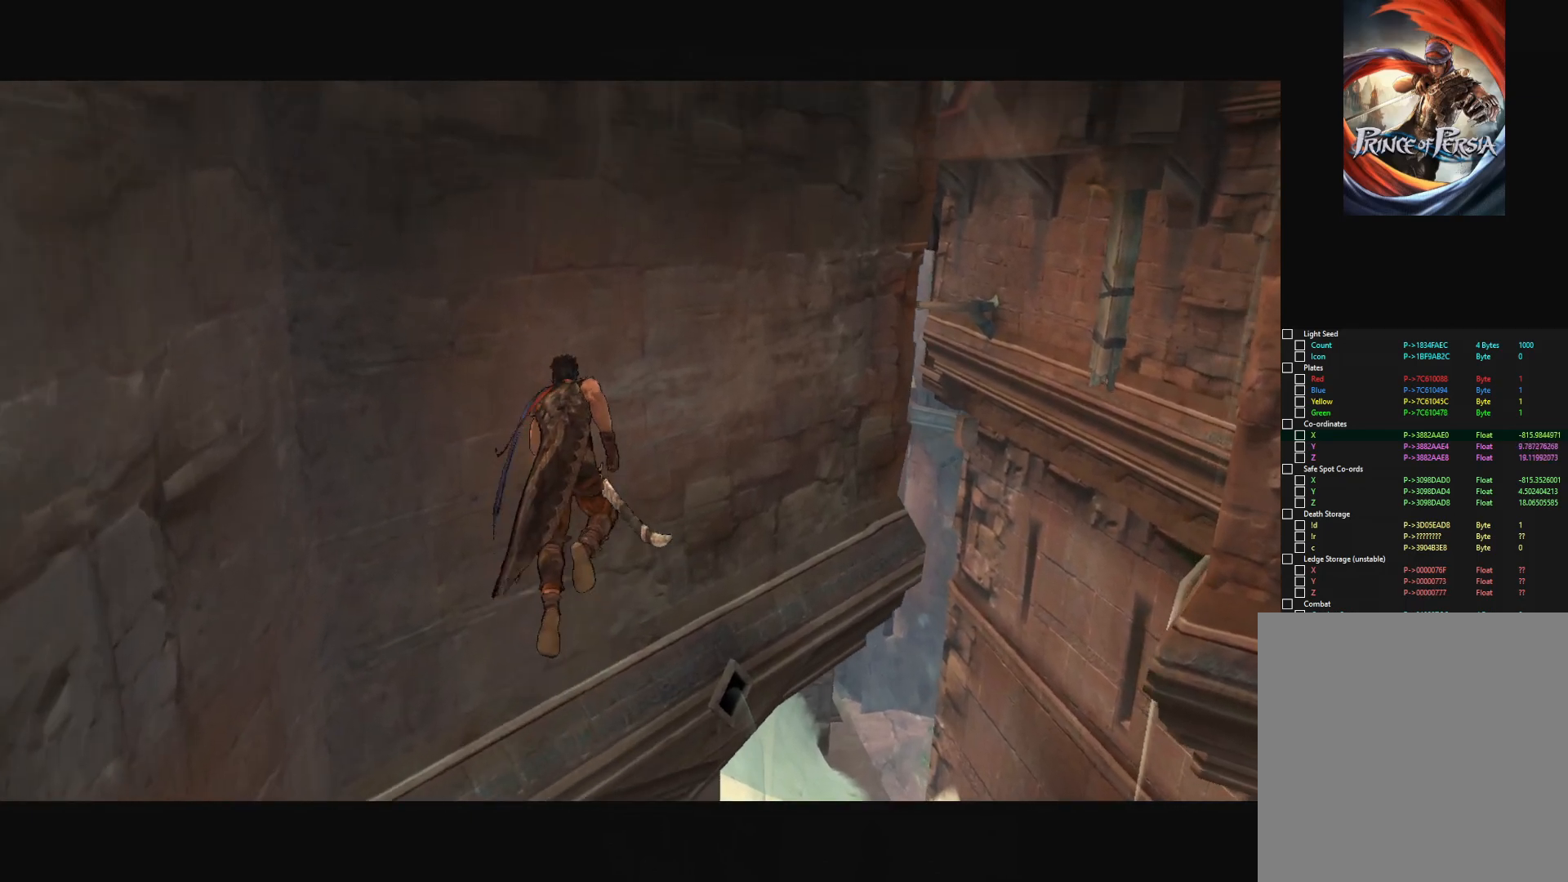
{"keys": [], "mouse": [], "mouse_move": "still", "events": []}
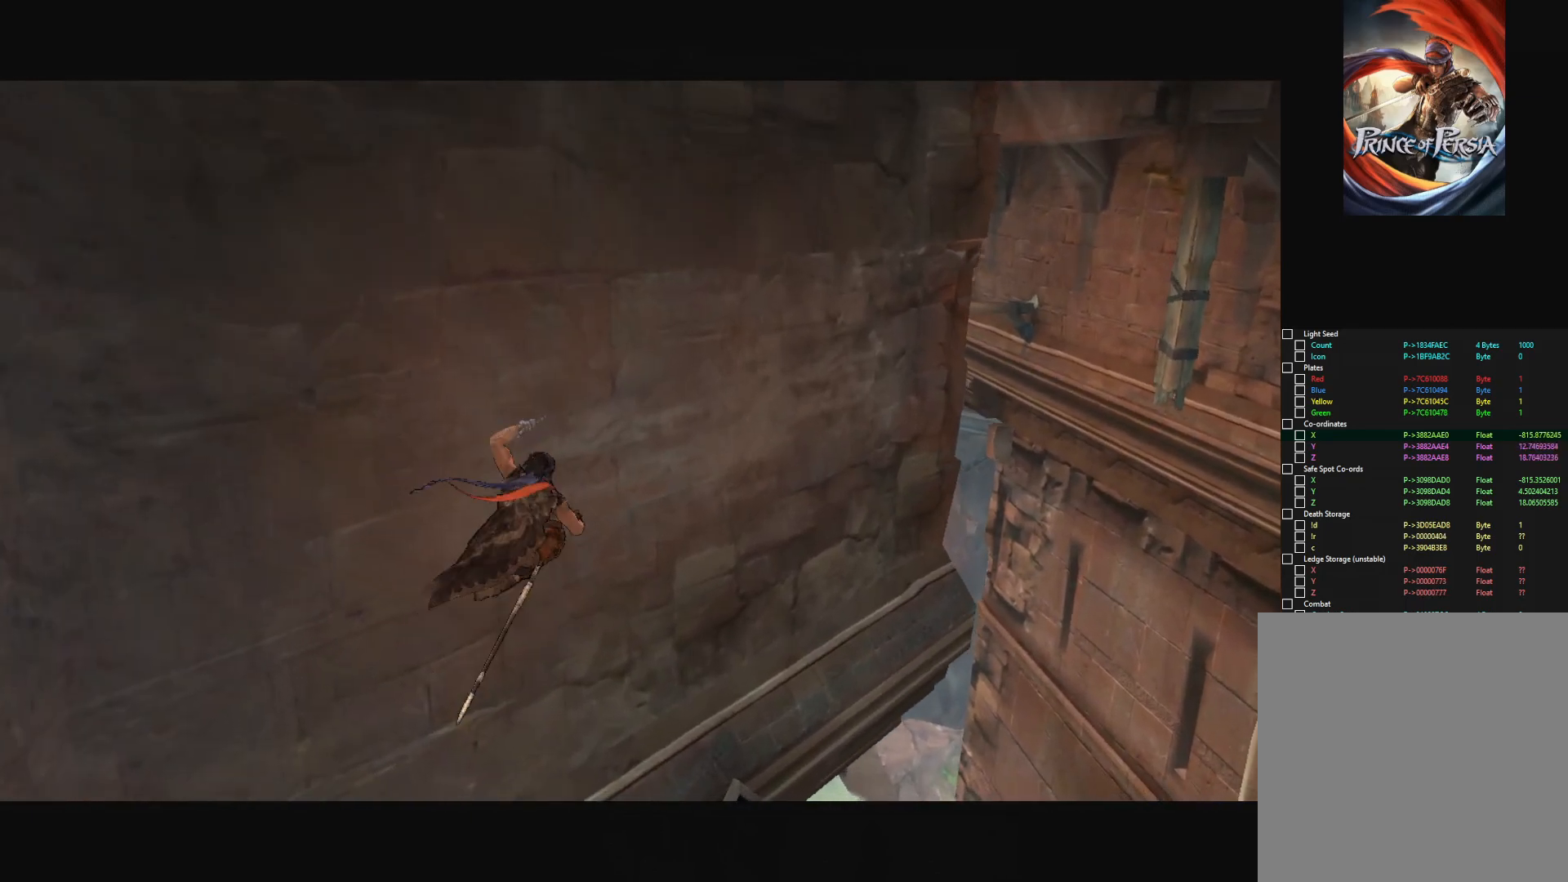
{"keys": [], "mouse": [], "mouse_move": "still", "events": []}
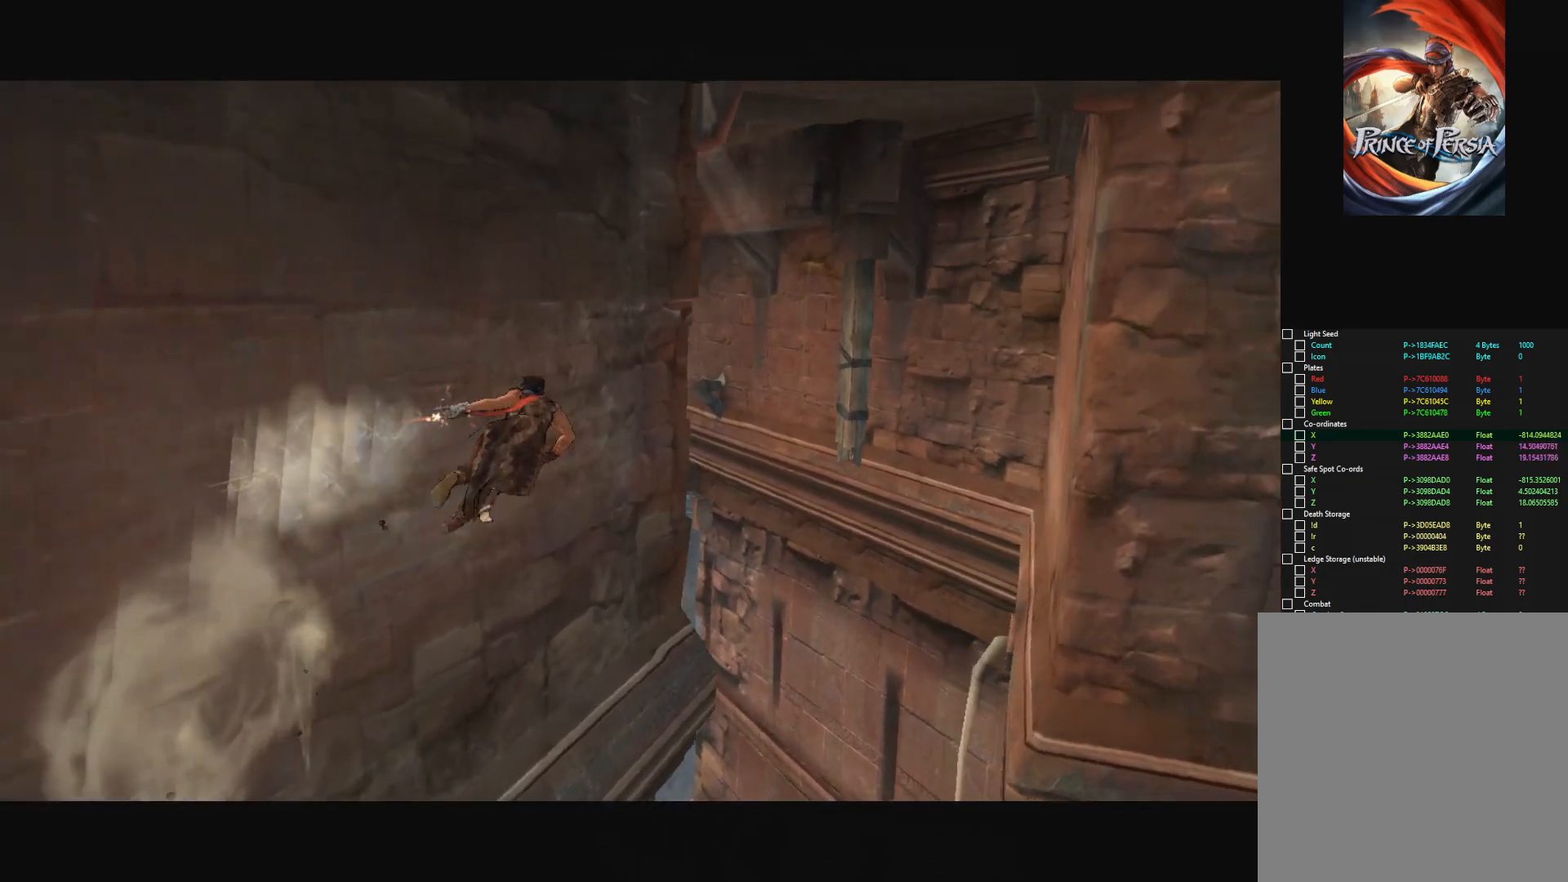
{"keys": [], "mouse": [], "mouse_move": "still", "events": [[300, "space", "down"], [384, "space", "up"]]}
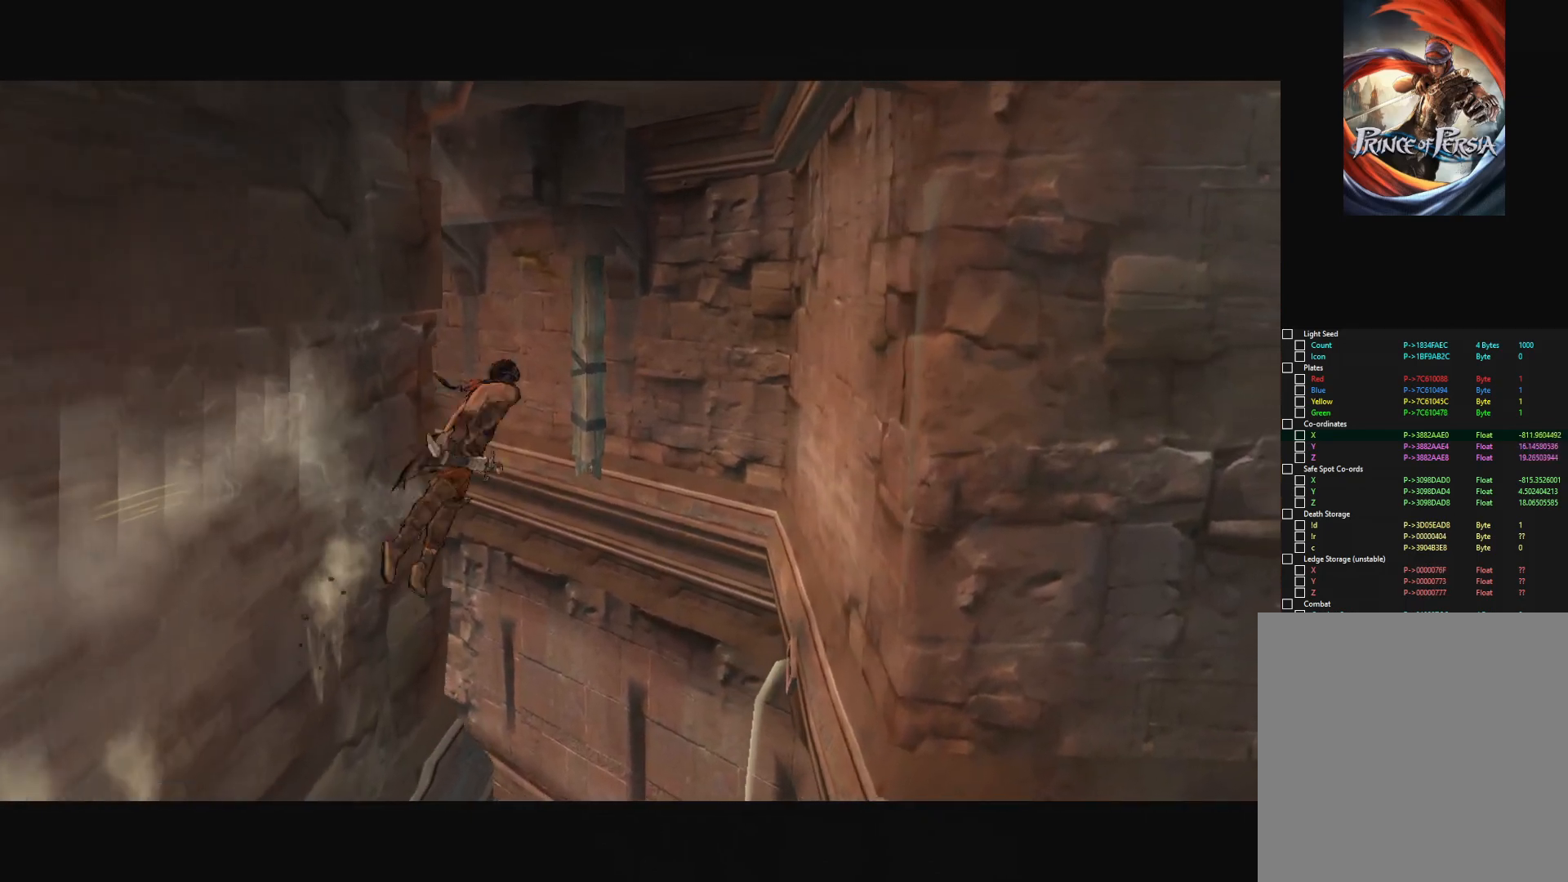
{"keys": [], "mouse": [], "mouse_move": "still", "events": []}
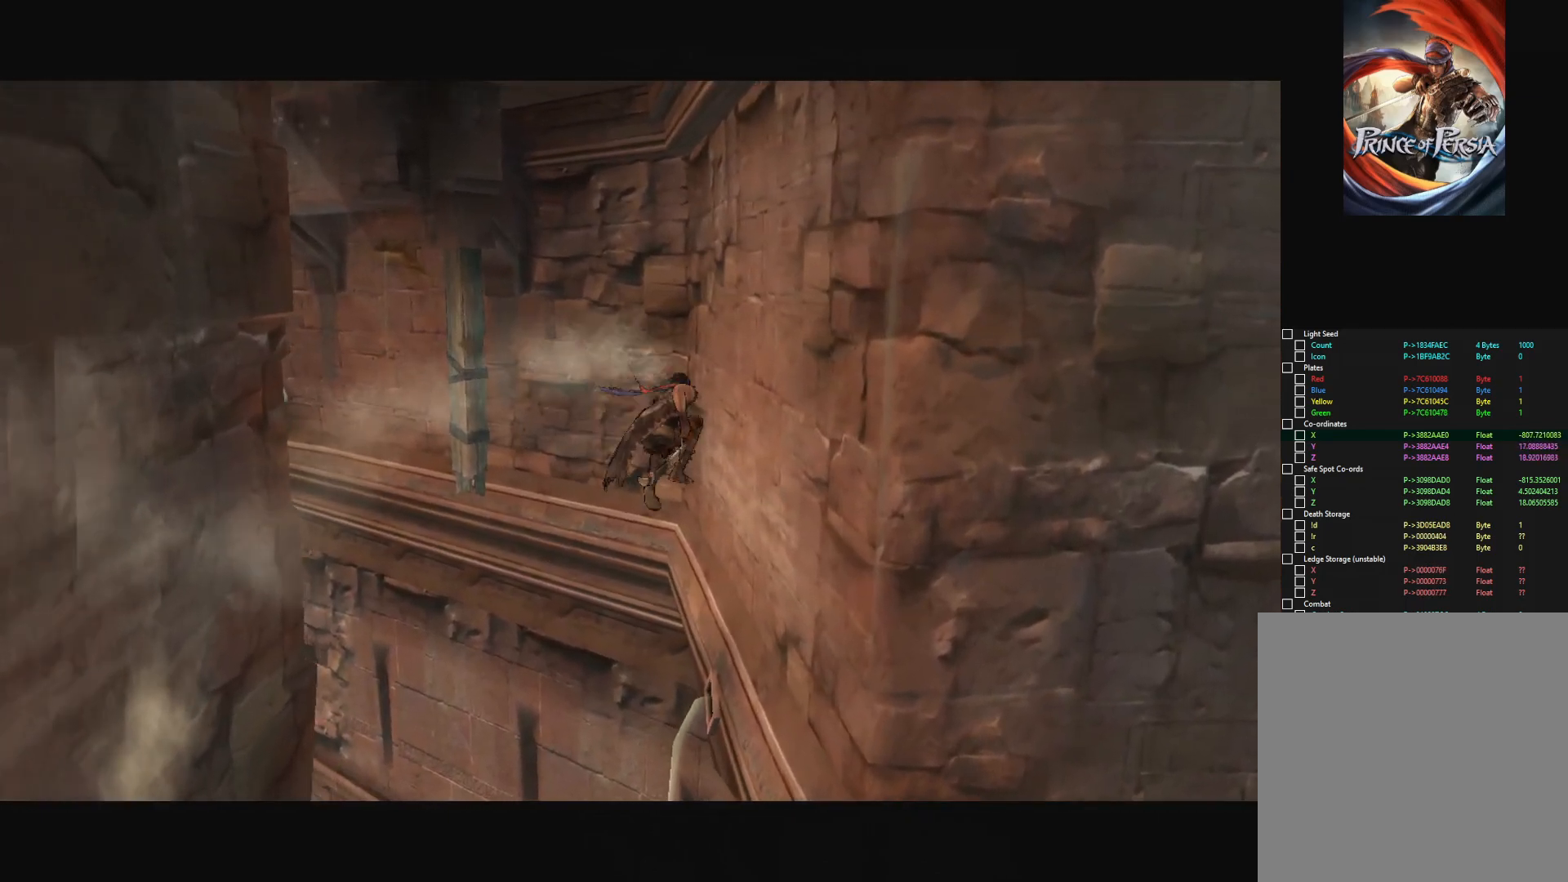
{"keys": [], "mouse": [], "mouse_move": "still", "events": []}
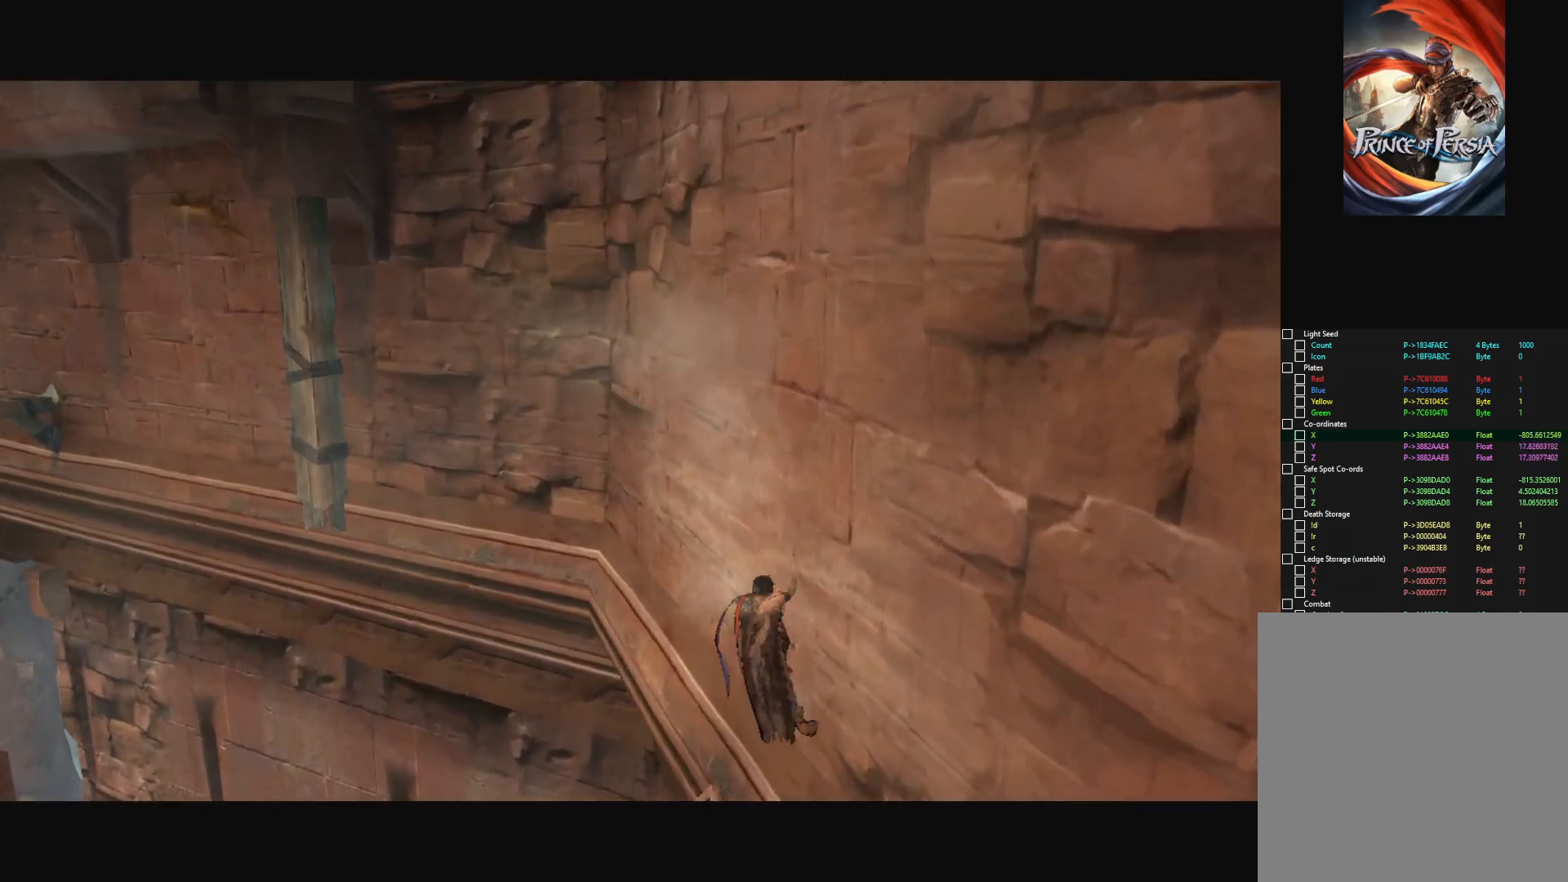
{"keys": [], "mouse": [], "mouse_move": "still", "events": []}
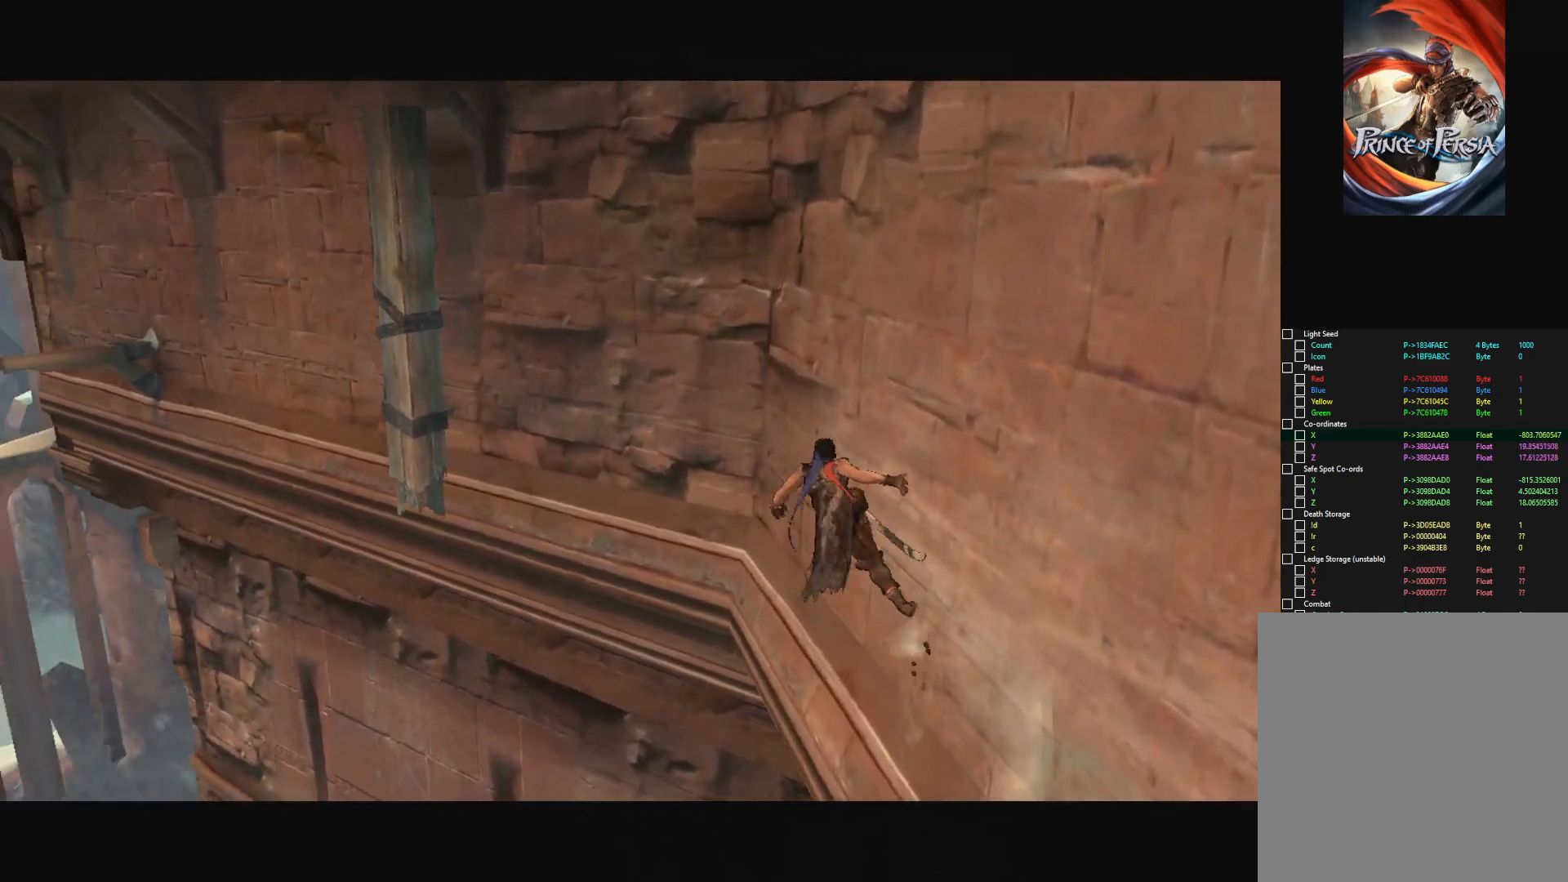
{"keys": [], "mouse": [], "mouse_move": "still", "events": [[33, "space", "down"], [117, "space", "up"]]}
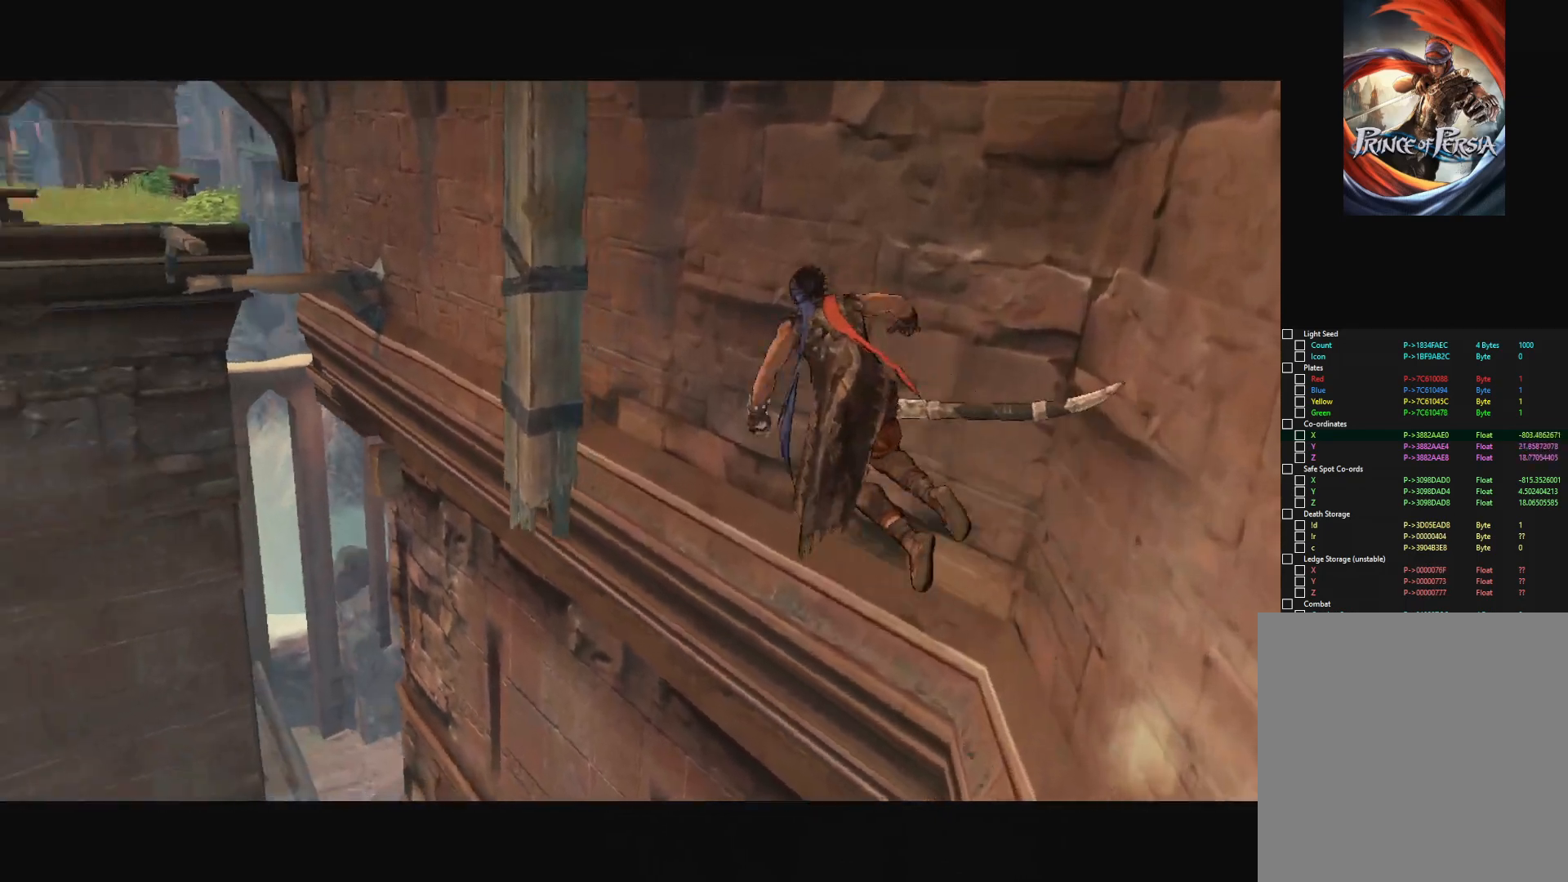
{"keys": [], "mouse": [], "mouse_move": "still", "events": []}
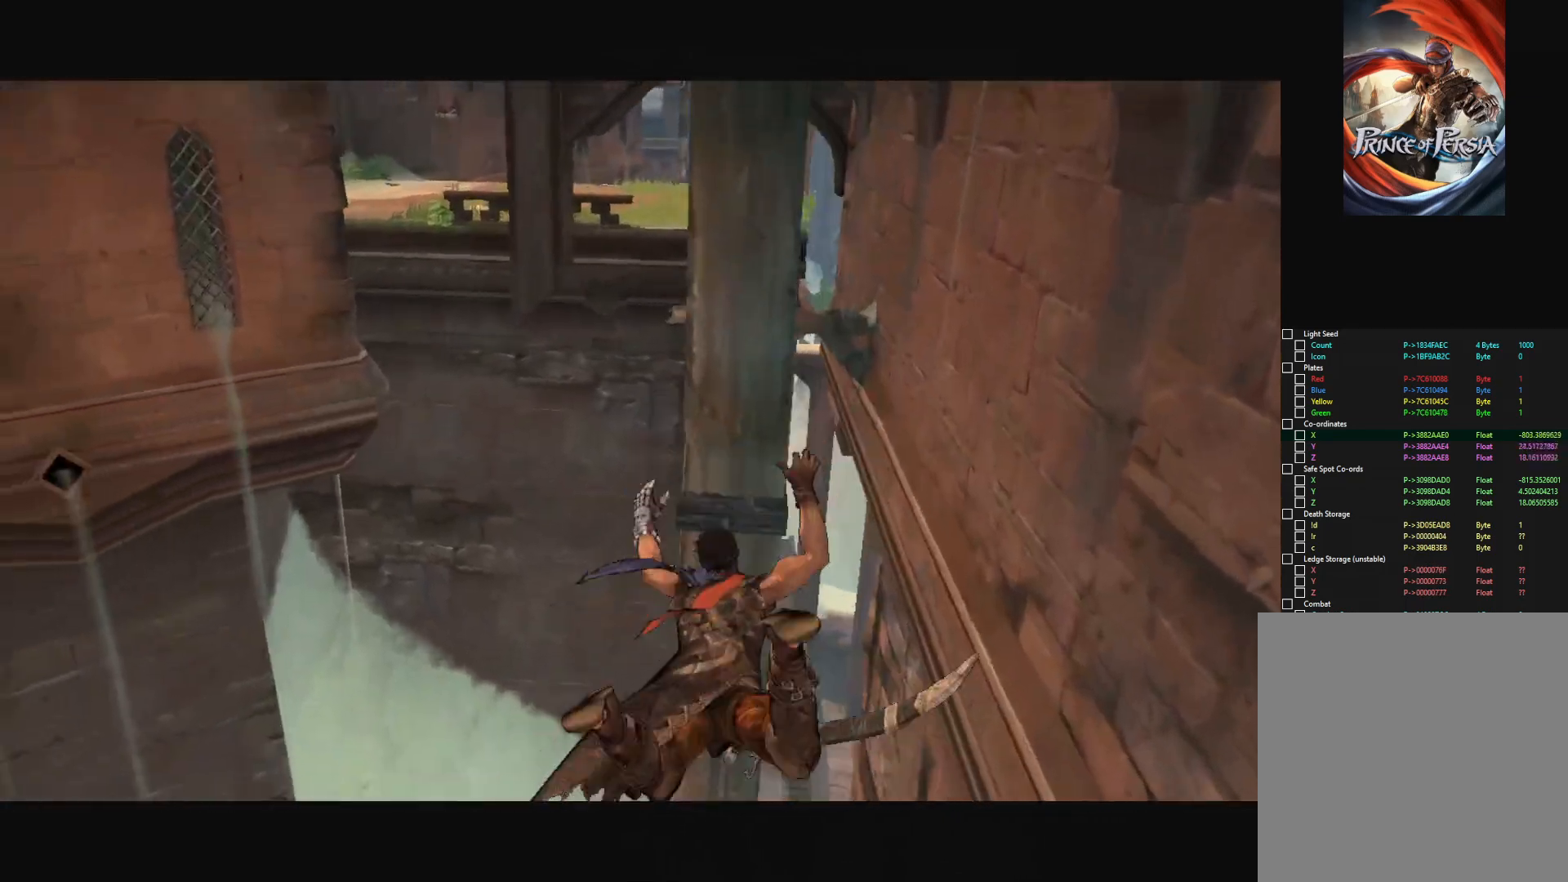
{"keys": [], "mouse": [], "mouse_move": "still", "events": [[67, "space", "down"], [150, "space", "up"]]}
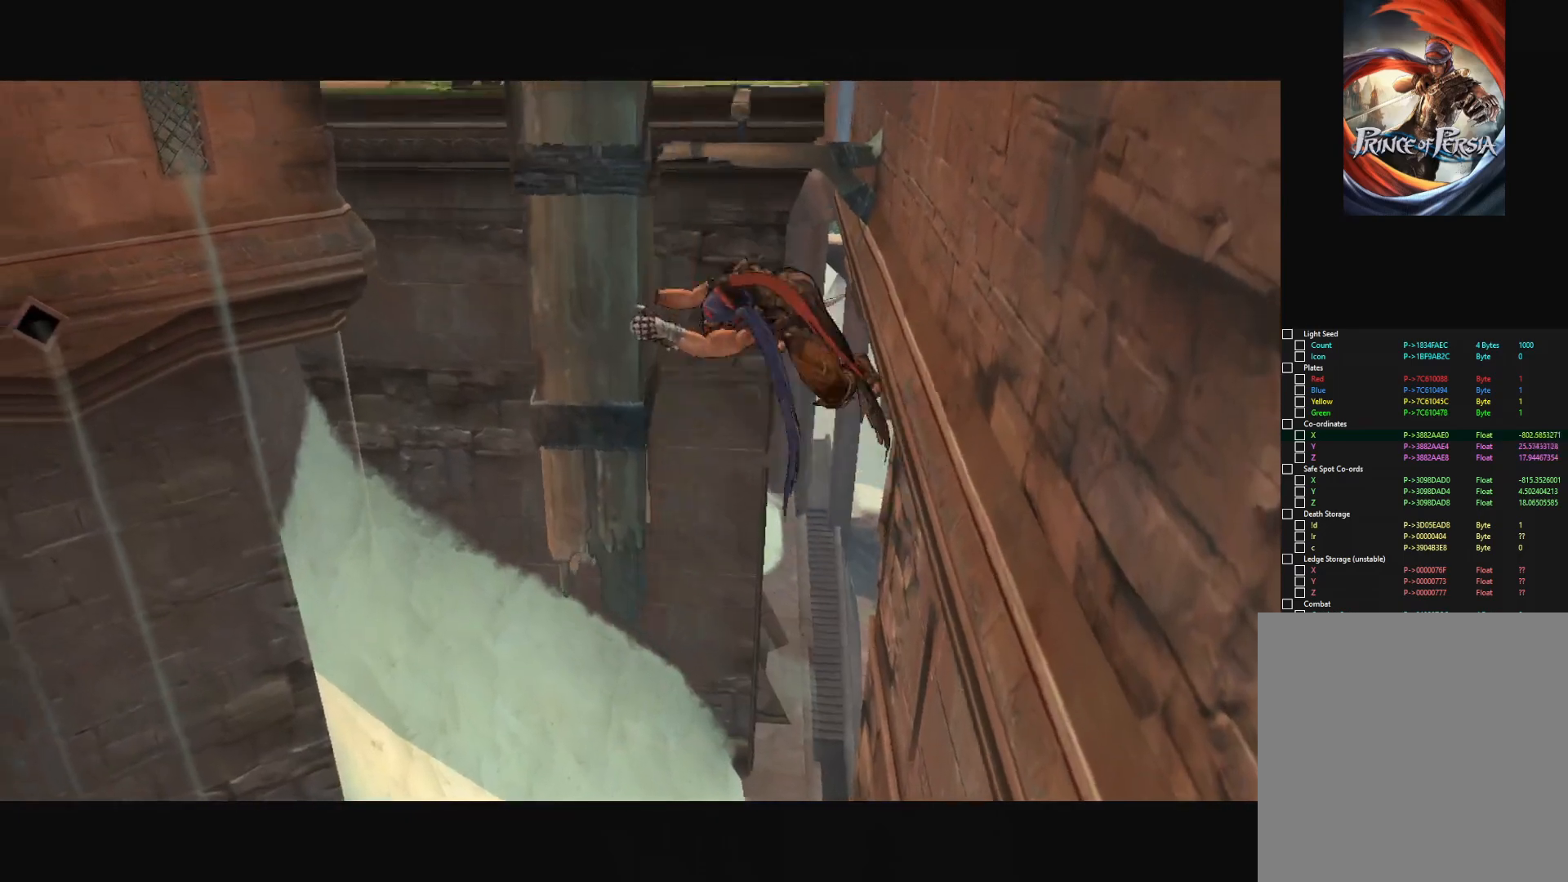
{"keys": [], "mouse": [], "mouse_move": "still", "events": []}
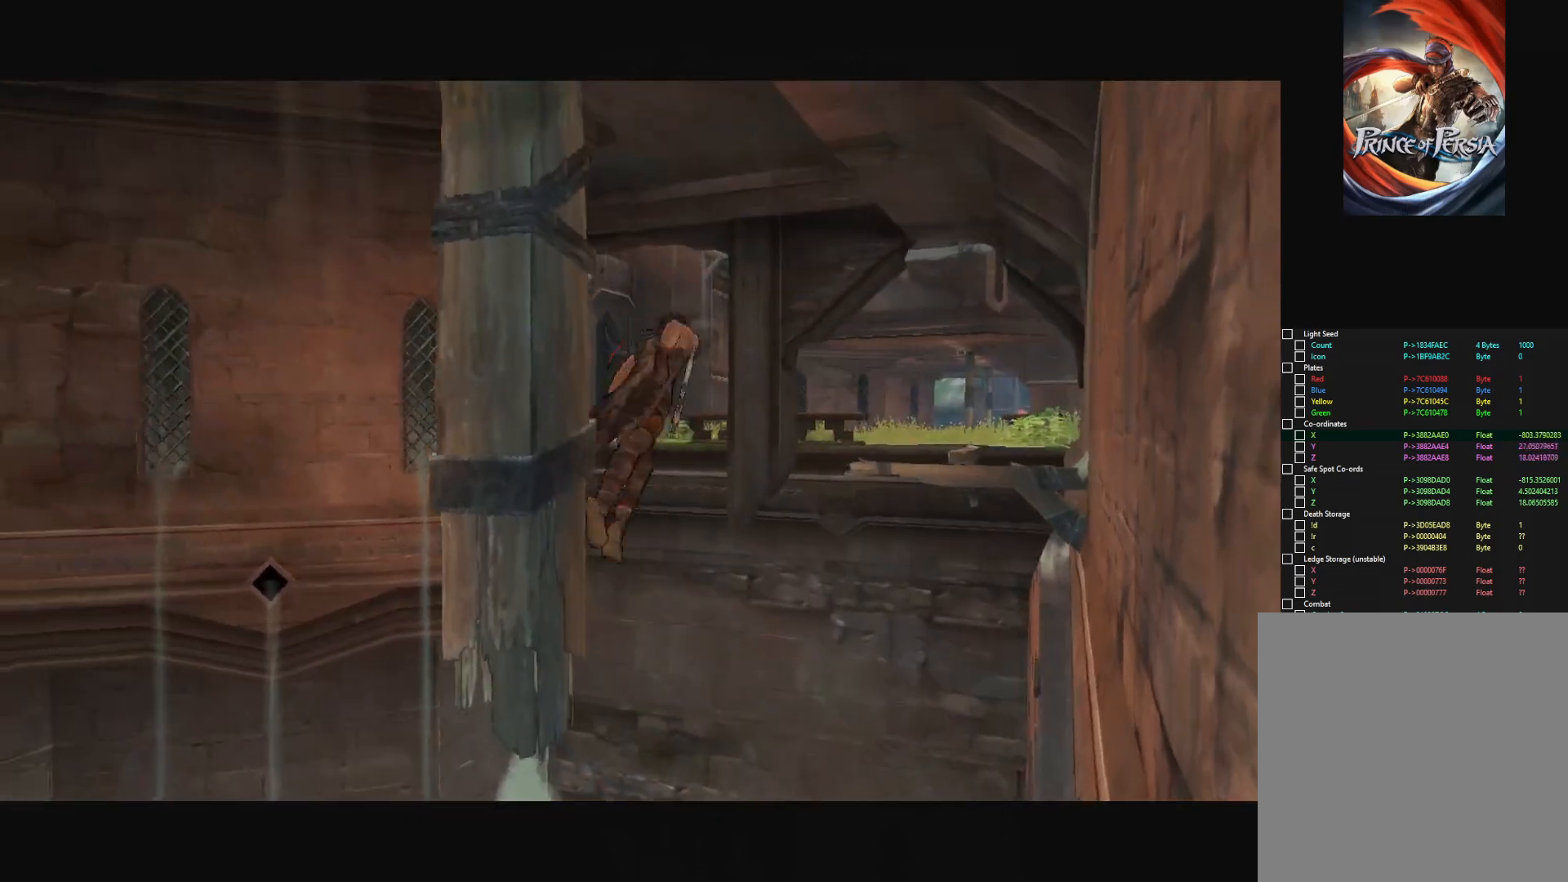
{"keys": [], "mouse": [], "mouse_move": "still", "events": [[50, "e", "down"], [133, "e", "up"], [234, "e", "down"], [334, "e", "up"], [367, "e", "down"], [467, "e", "up"]]}